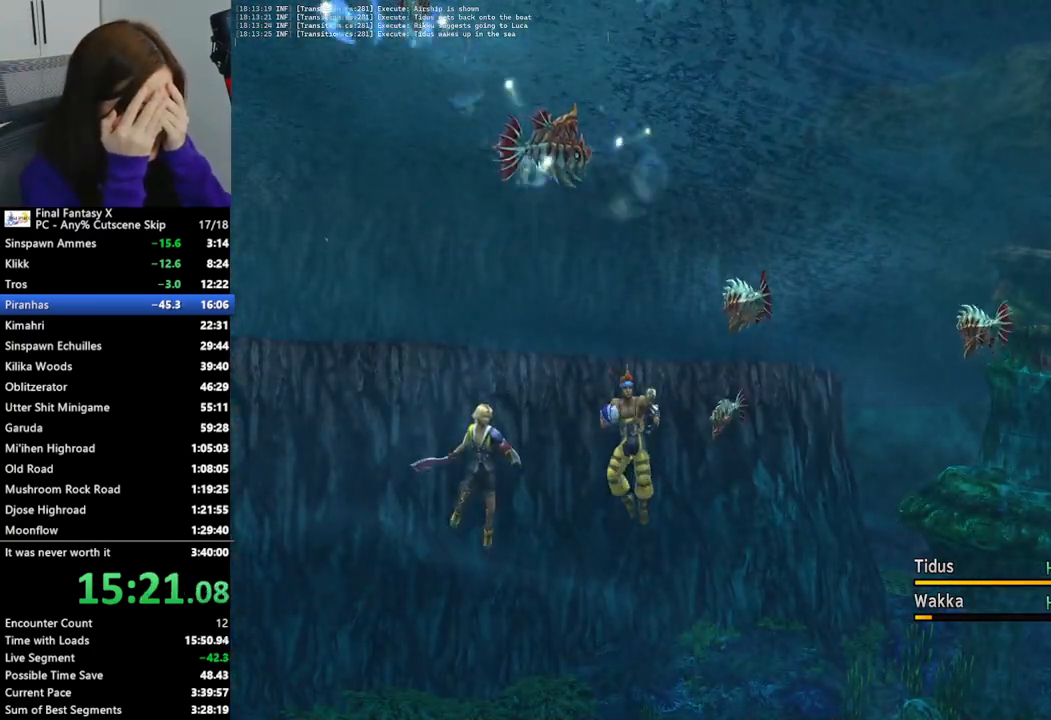
Gameplay with a controller (PlayStation layout); each line is a JSON object with the inputs held at the frame after it. "events" lists button and stick changes between this image and that frame as [ms after this image, input, new state], when the widget could be followed in between.
{"buttons": ["L2"], "left_stick": "center", "right_stick": "center", "events": [[433, "DPAD_DOWN", "down"], [467, "DPAD_DOWN", "up"]]}
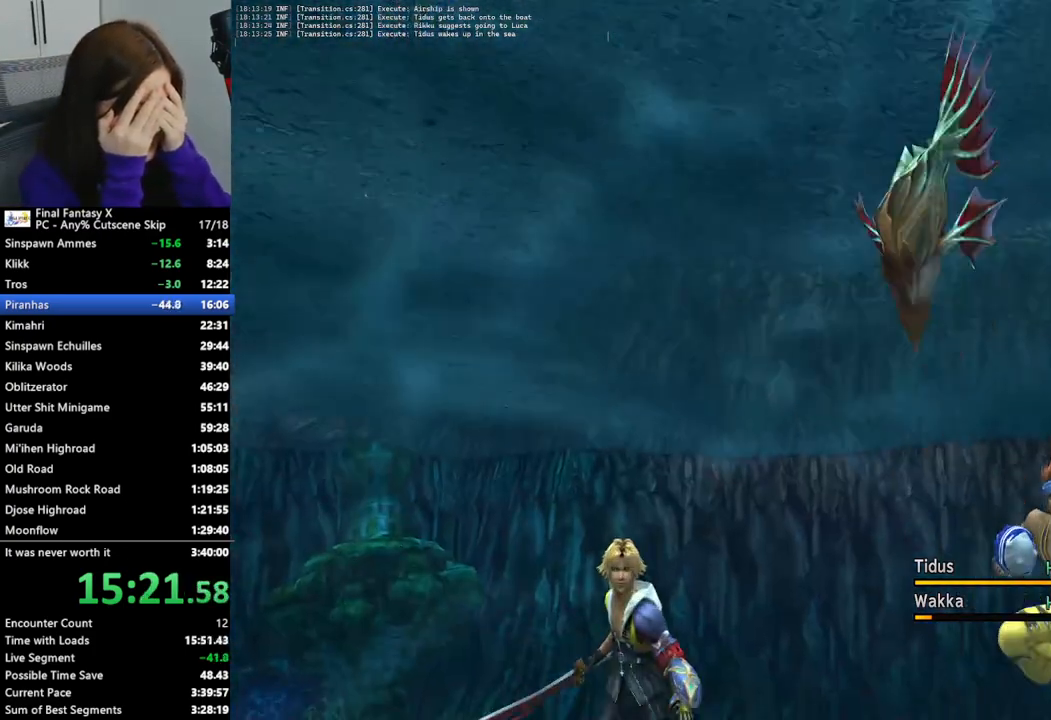
{"buttons": ["L2"], "left_stick": "center", "right_stick": "center", "events": []}
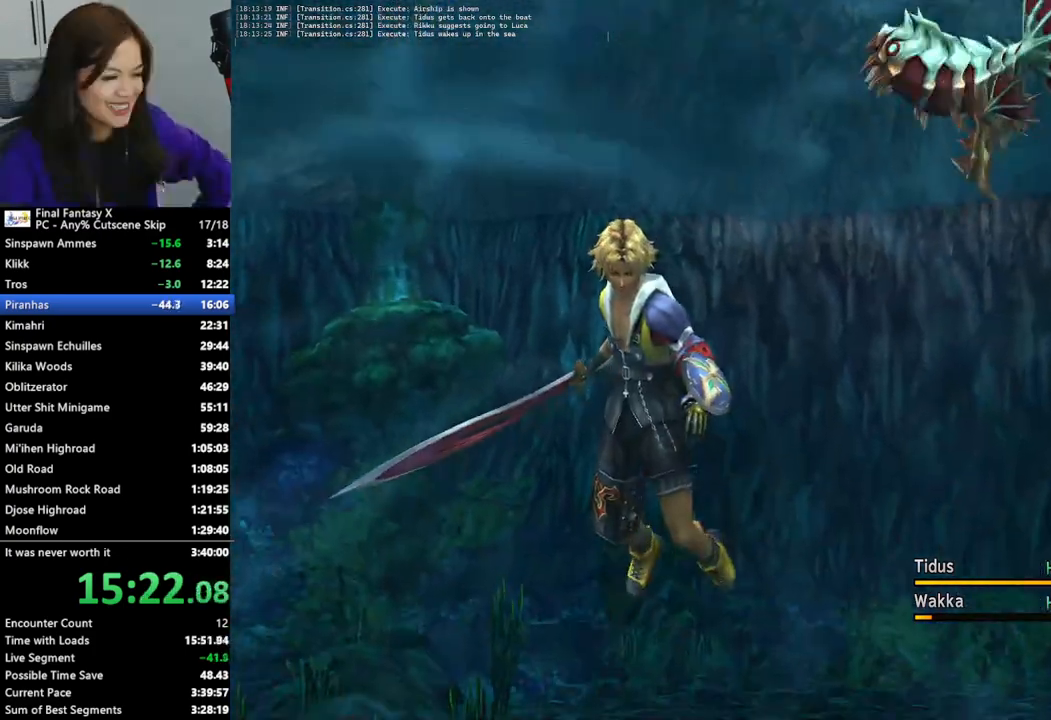
{"buttons": ["L2"], "left_stick": "center", "right_stick": "center", "events": []}
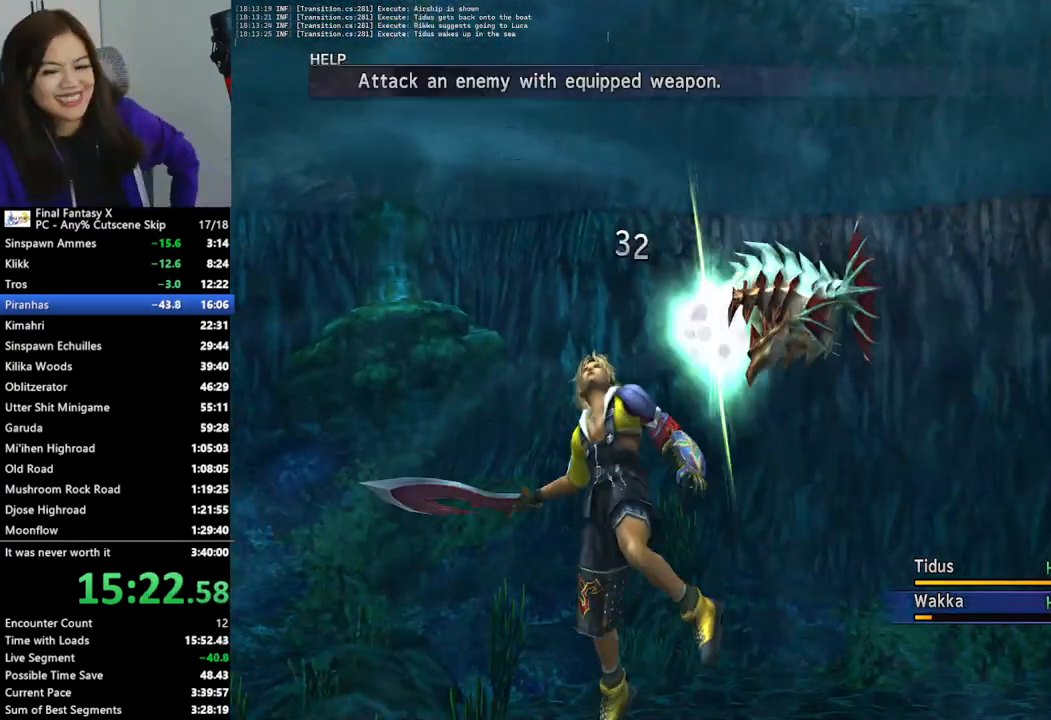
{"buttons": ["L2"], "left_stick": "center", "right_stick": "center", "events": []}
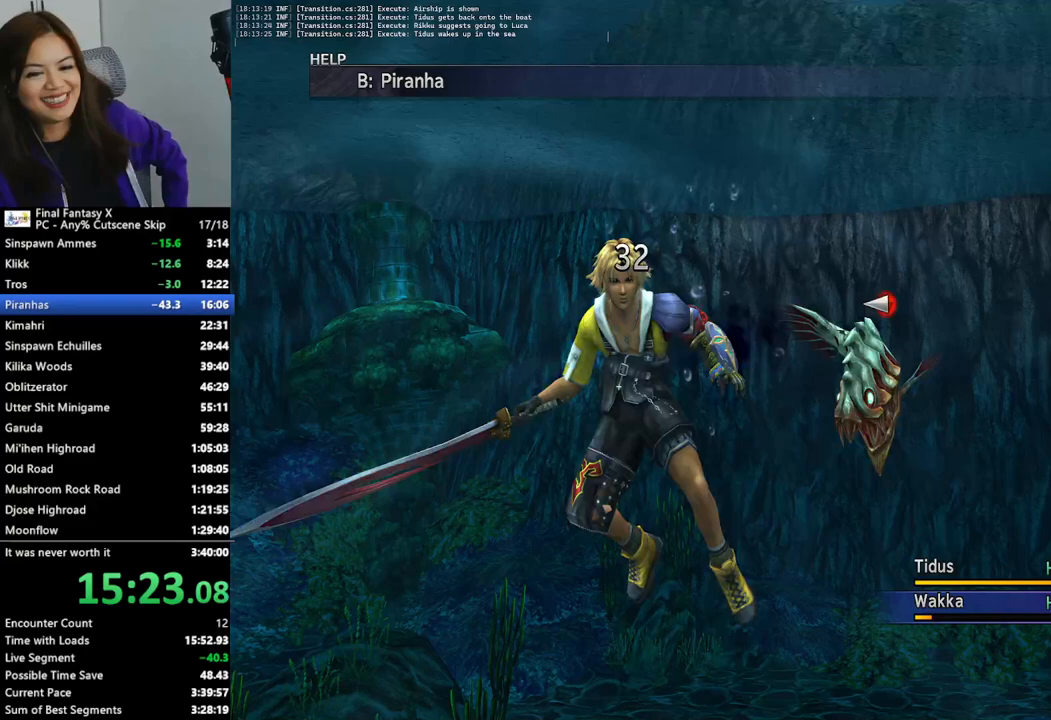
{"buttons": ["L2"], "left_stick": "center", "right_stick": "center", "events": []}
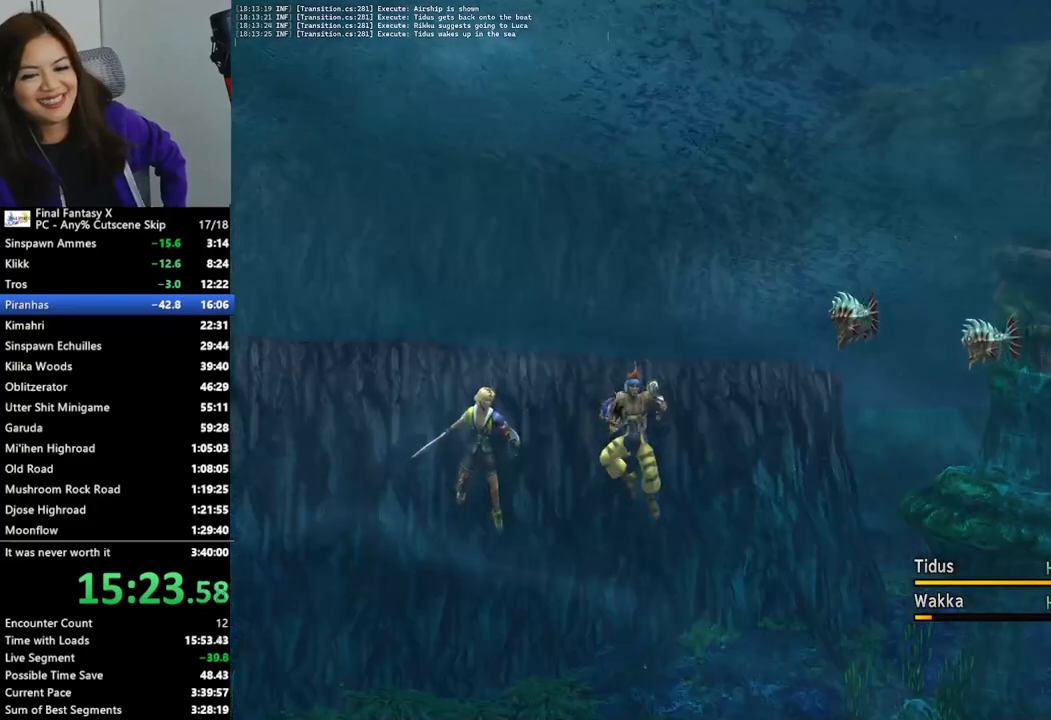
{"buttons": ["L2"], "left_stick": "center", "right_stick": "center", "events": []}
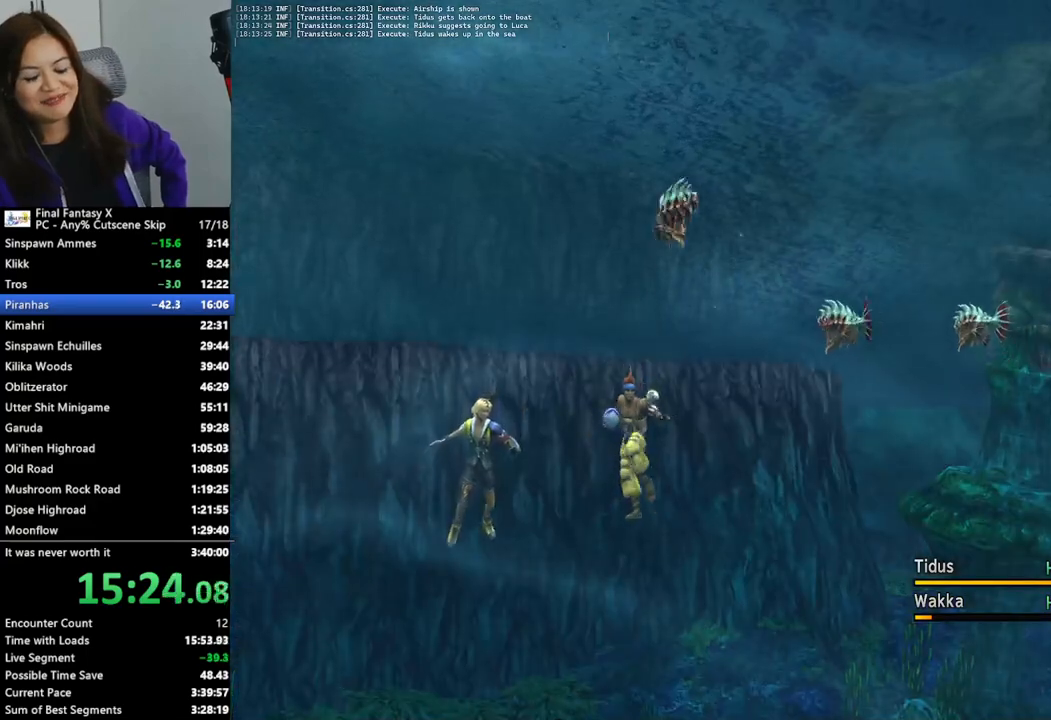
{"buttons": ["L2"], "left_stick": "center", "right_stick": "center", "events": []}
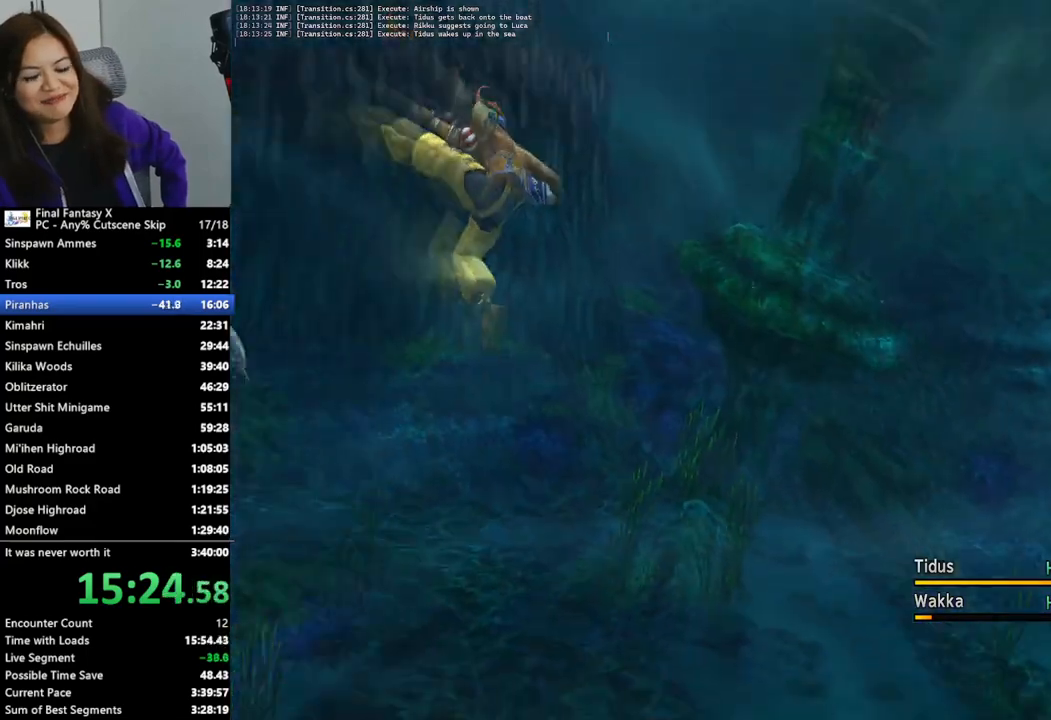
{"buttons": ["L2"], "left_stick": "center", "right_stick": "center", "events": []}
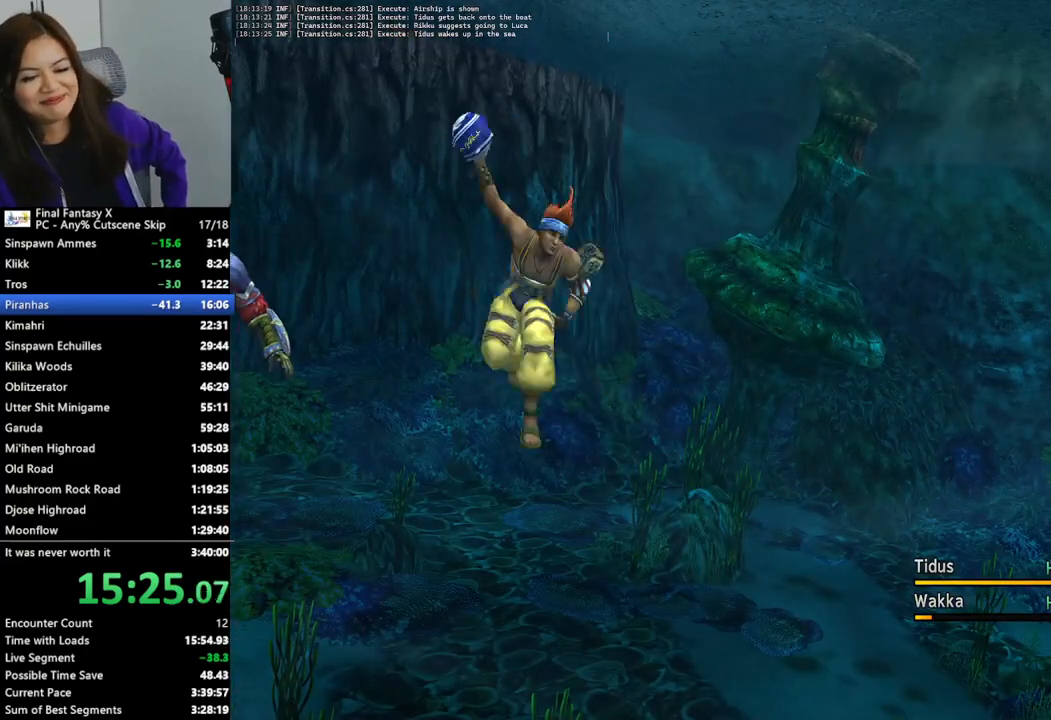
{"buttons": ["L2"], "left_stick": "center", "right_stick": "center", "events": []}
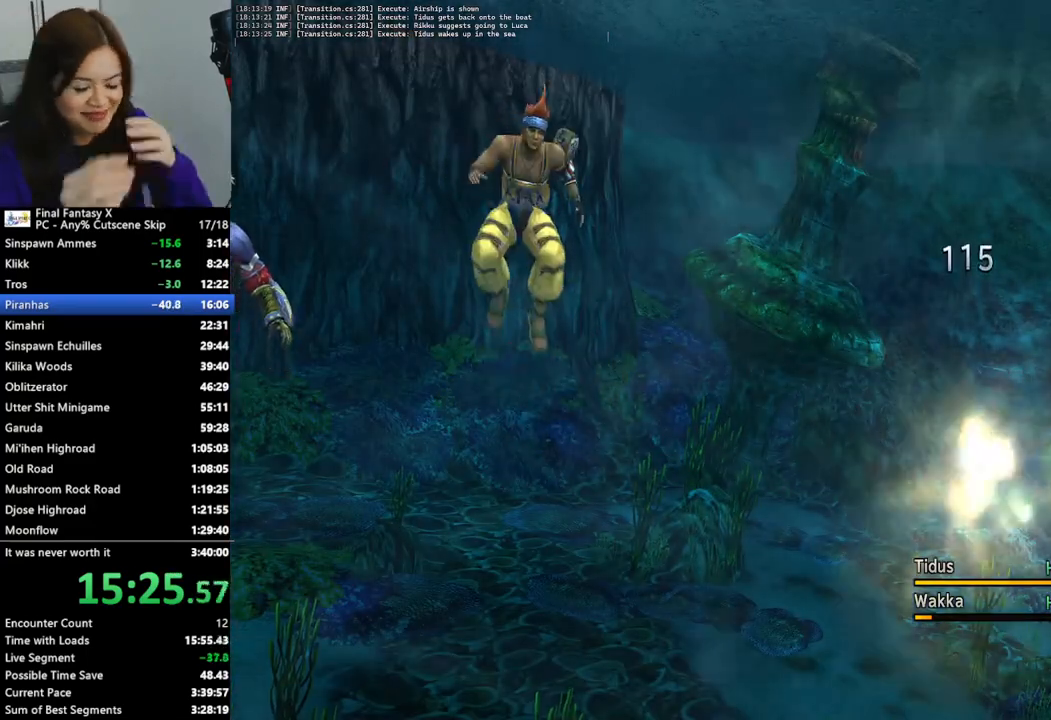
{"buttons": ["L2"], "left_stick": "center", "right_stick": "center", "events": []}
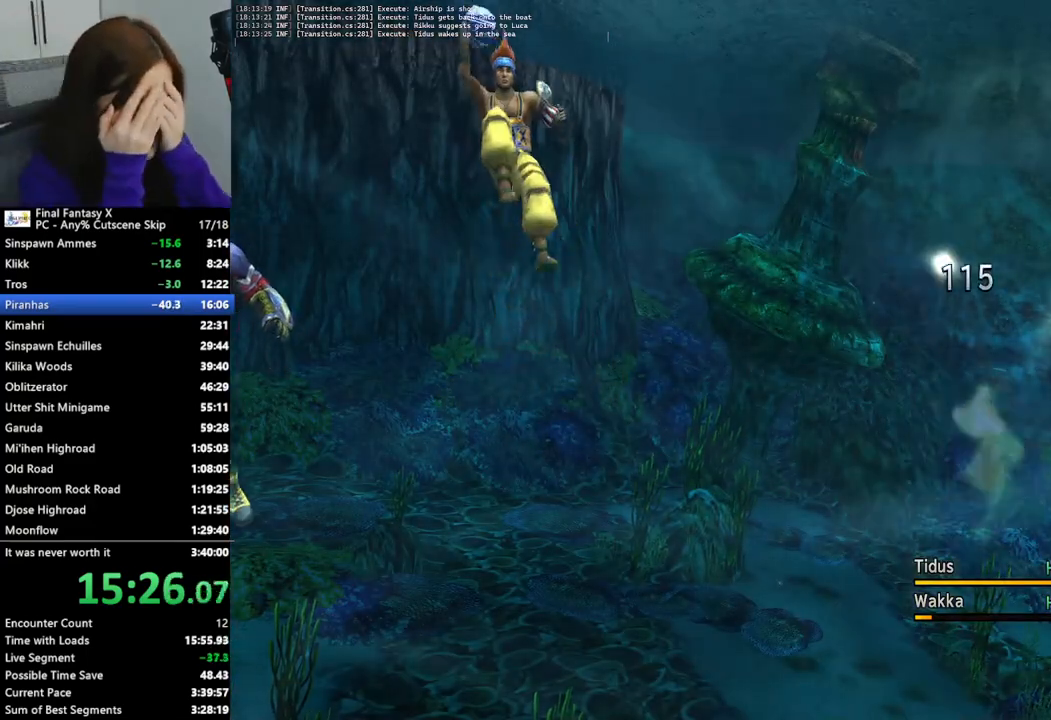
{"buttons": ["L2"], "left_stick": "center", "right_stick": "center", "events": []}
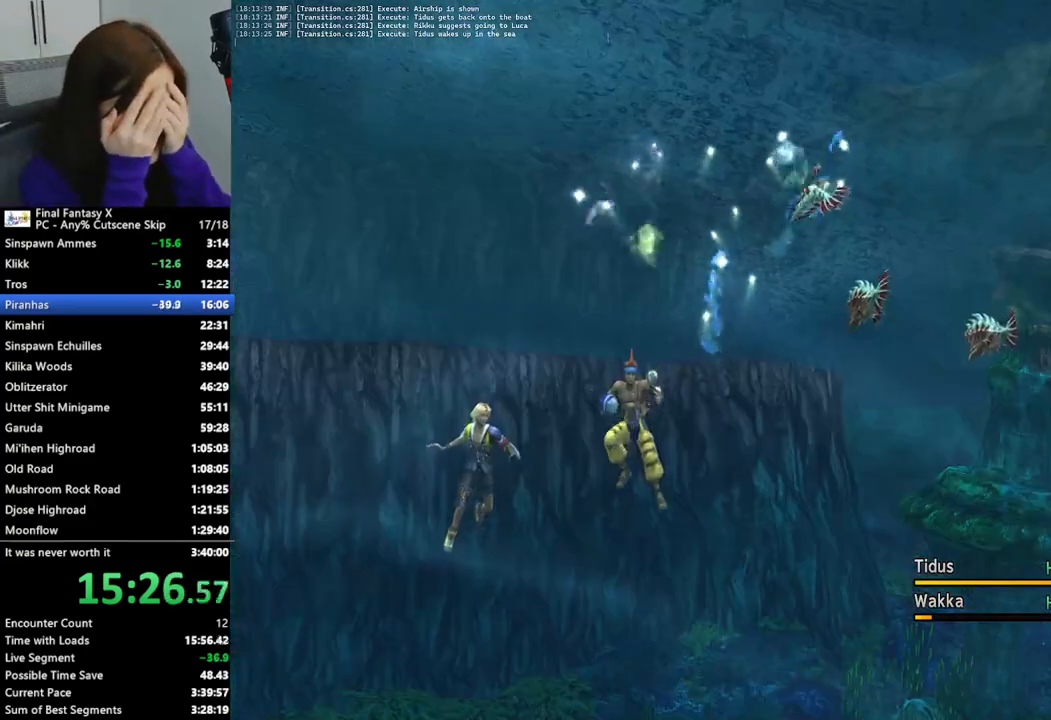
{"buttons": ["L2"], "left_stick": "center", "right_stick": "center", "events": []}
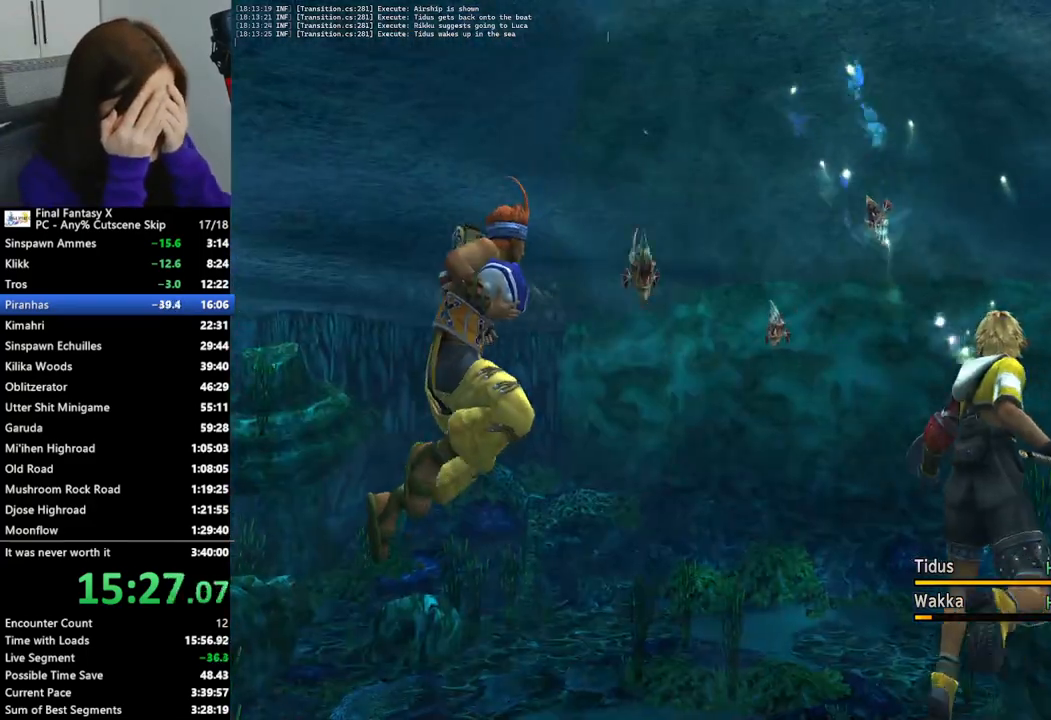
{"buttons": ["L2"], "left_stick": "center", "right_stick": "center", "events": []}
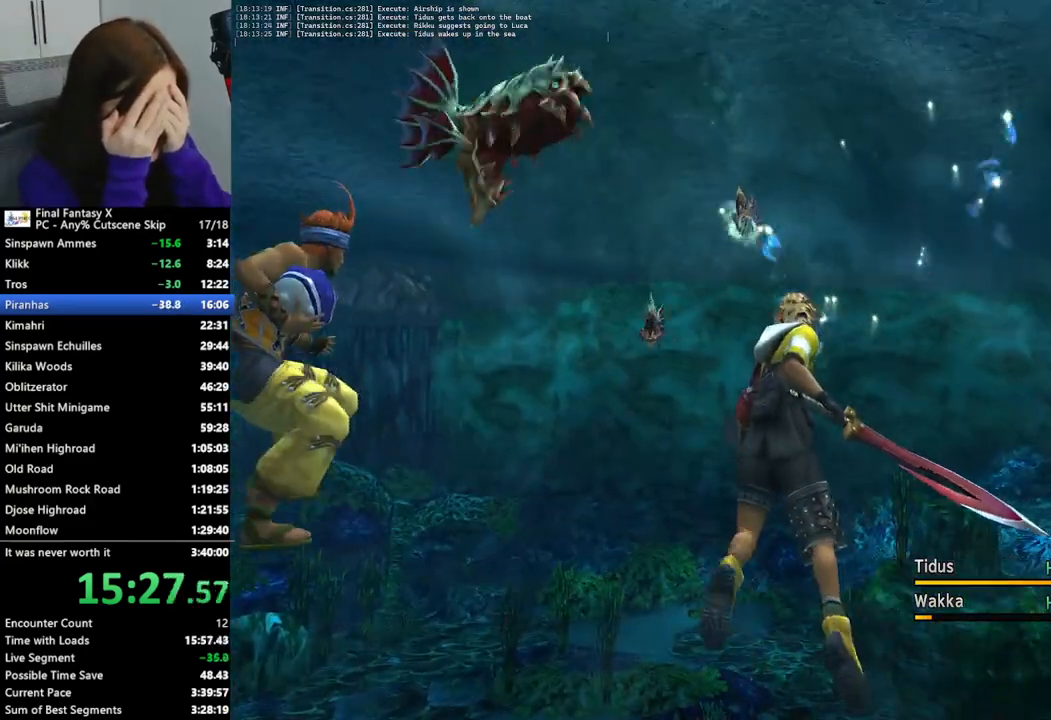
{"buttons": ["L2"], "left_stick": "center", "right_stick": "center", "events": []}
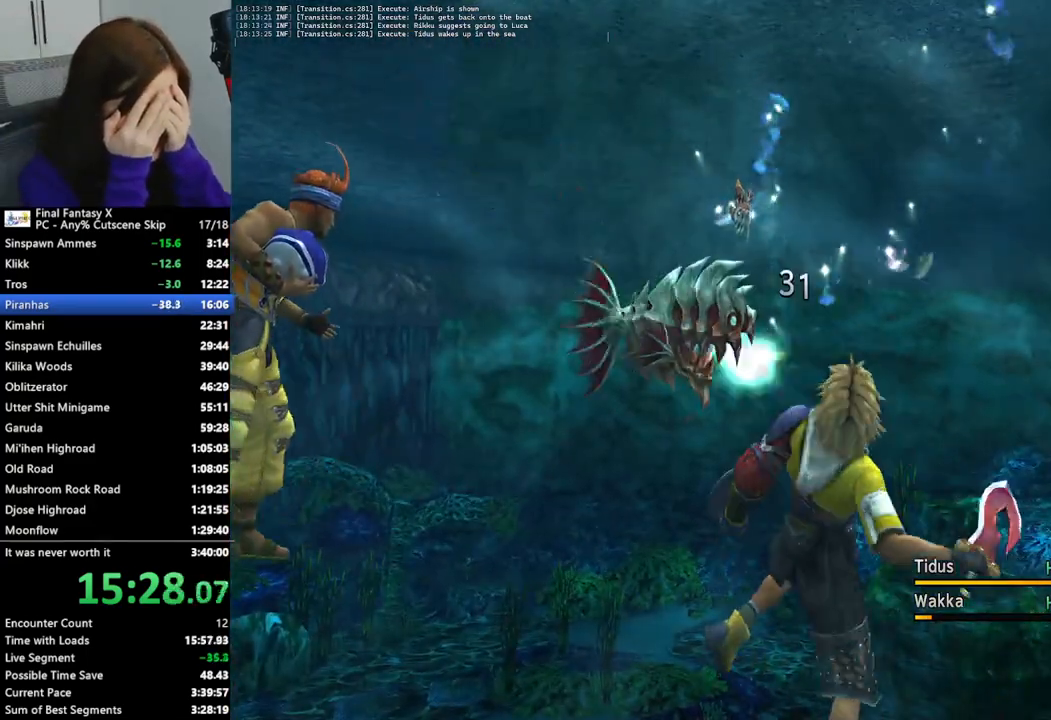
{"buttons": ["L2"], "left_stick": "center", "right_stick": "center", "events": []}
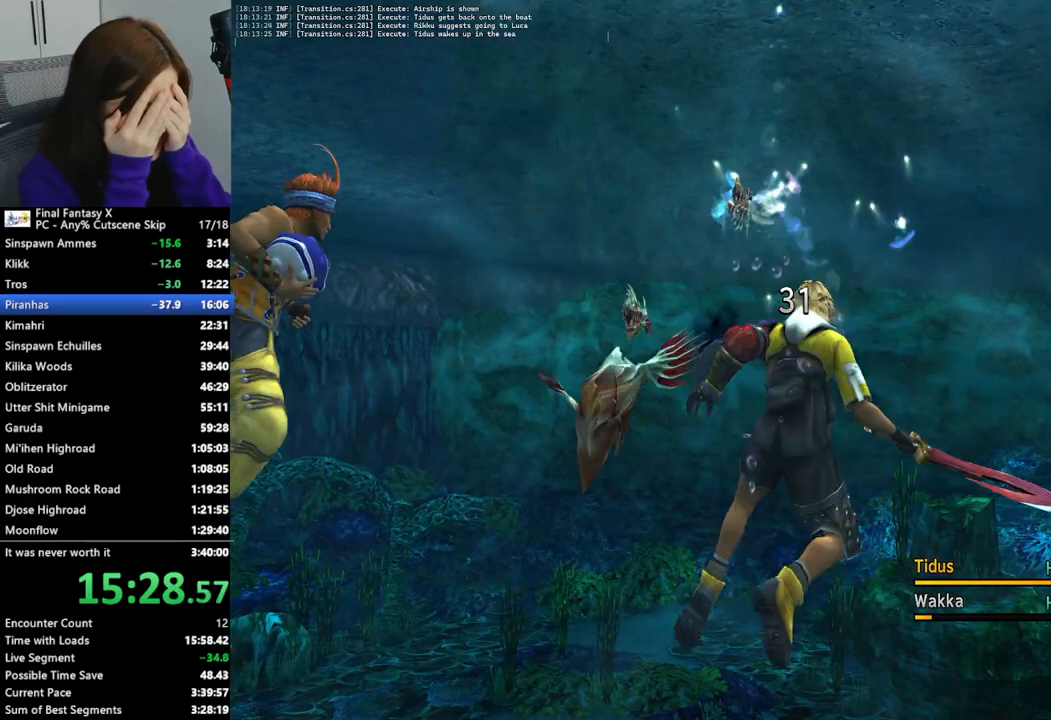
{"buttons": ["L2"], "left_stick": "center", "right_stick": "center", "events": []}
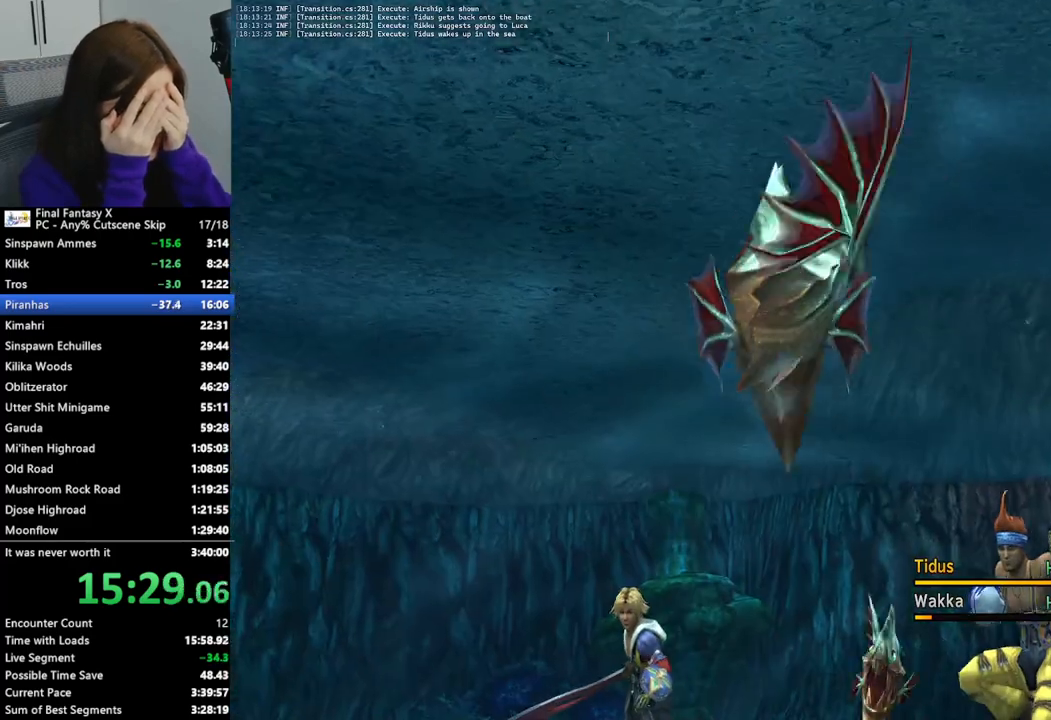
{"buttons": ["L2"], "left_stick": "center", "right_stick": "center", "events": []}
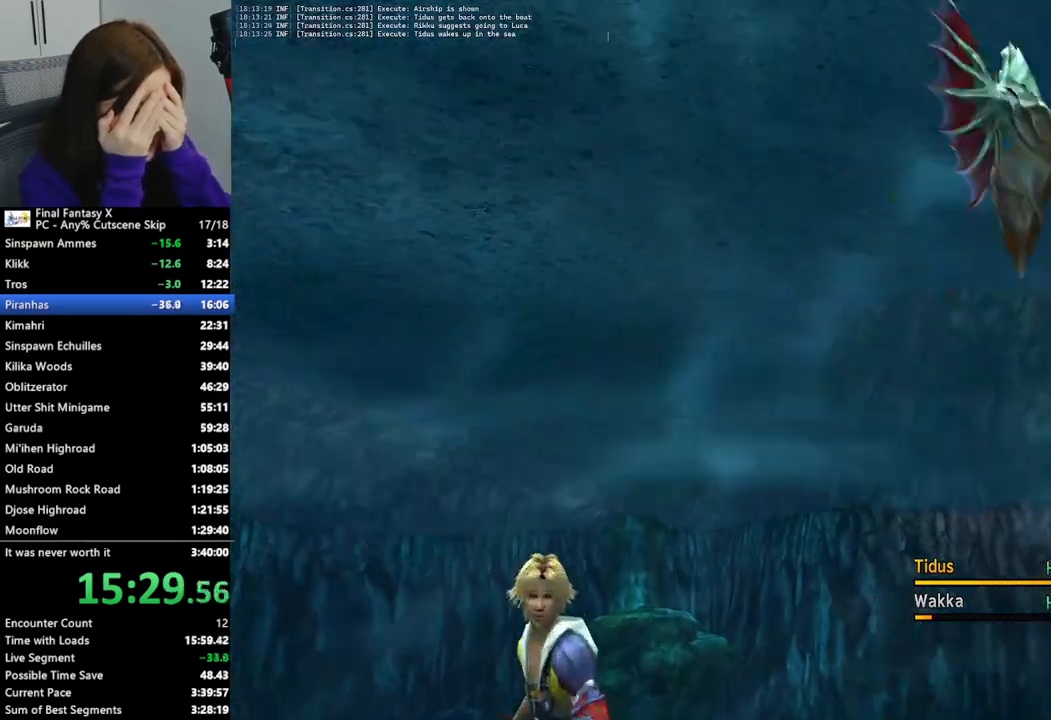
{"buttons": ["L2"], "left_stick": "center", "right_stick": "center", "events": []}
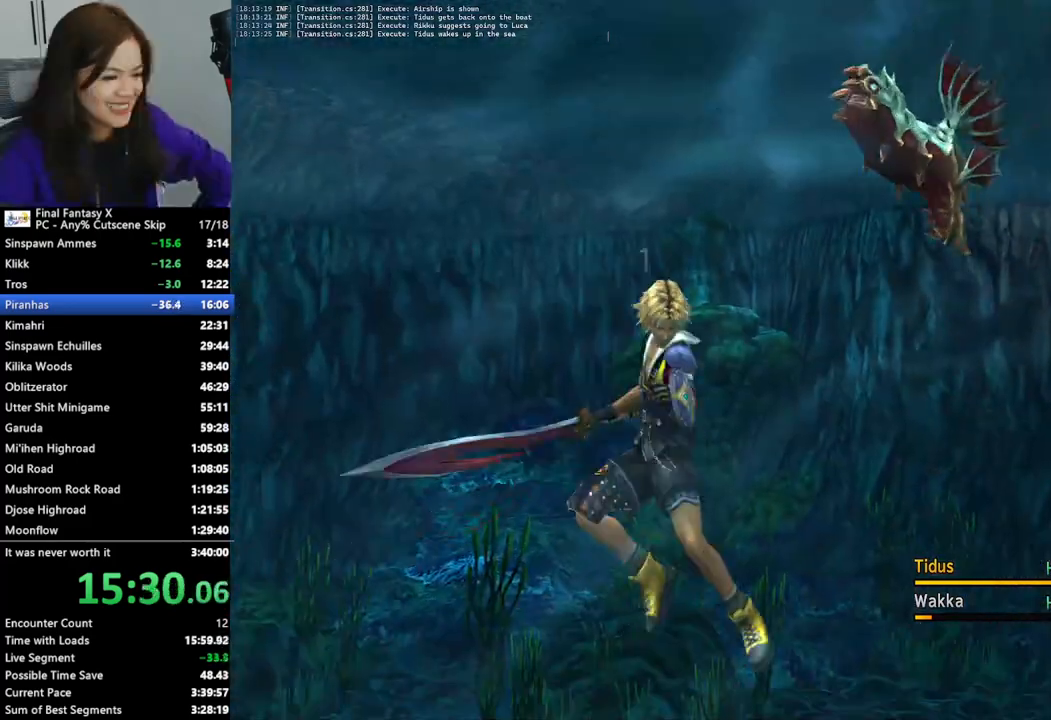
{"buttons": ["L2"], "left_stick": "center", "right_stick": "center", "events": []}
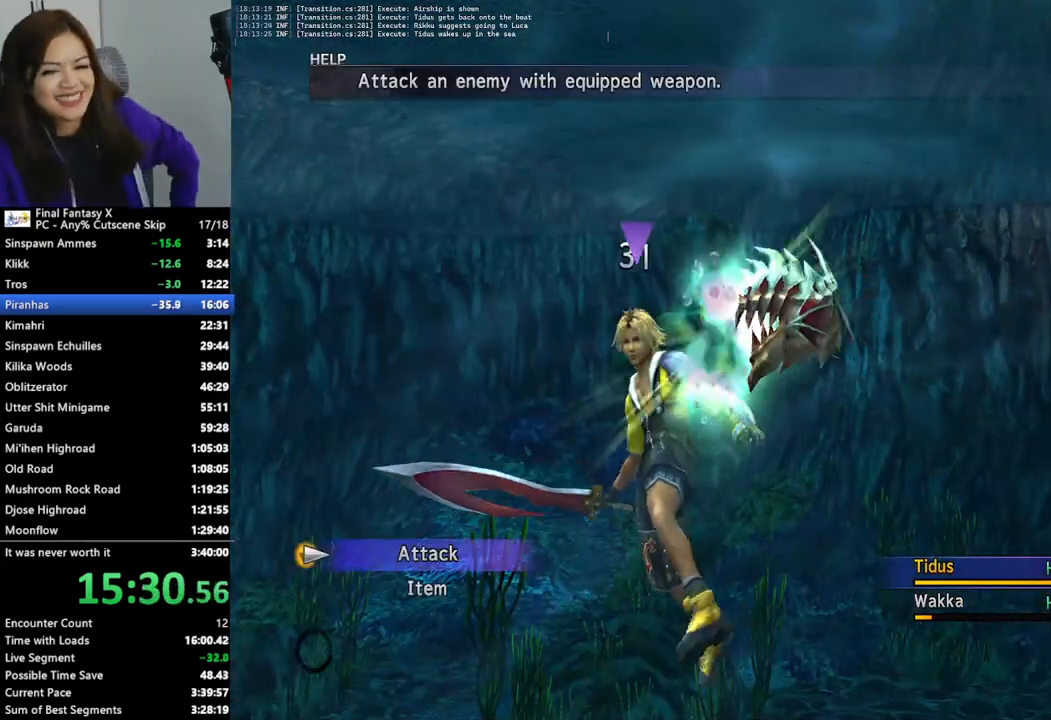
{"buttons": ["L2"], "left_stick": "center", "right_stick": "center", "events": []}
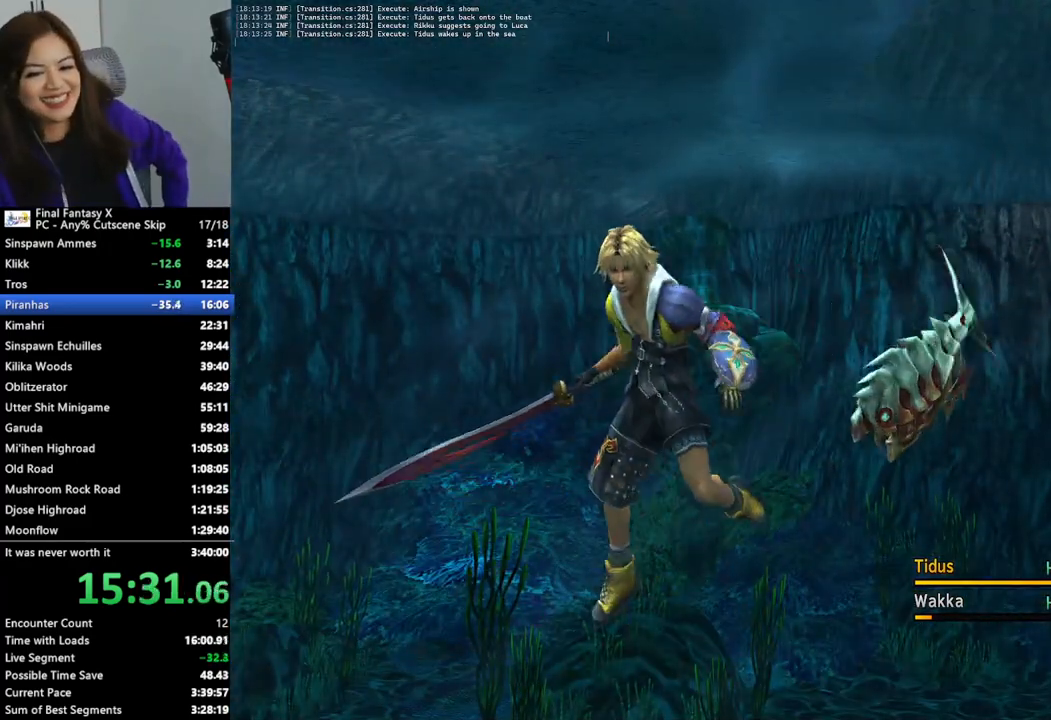
{"buttons": ["L2"], "left_stick": "center", "right_stick": "center", "events": []}
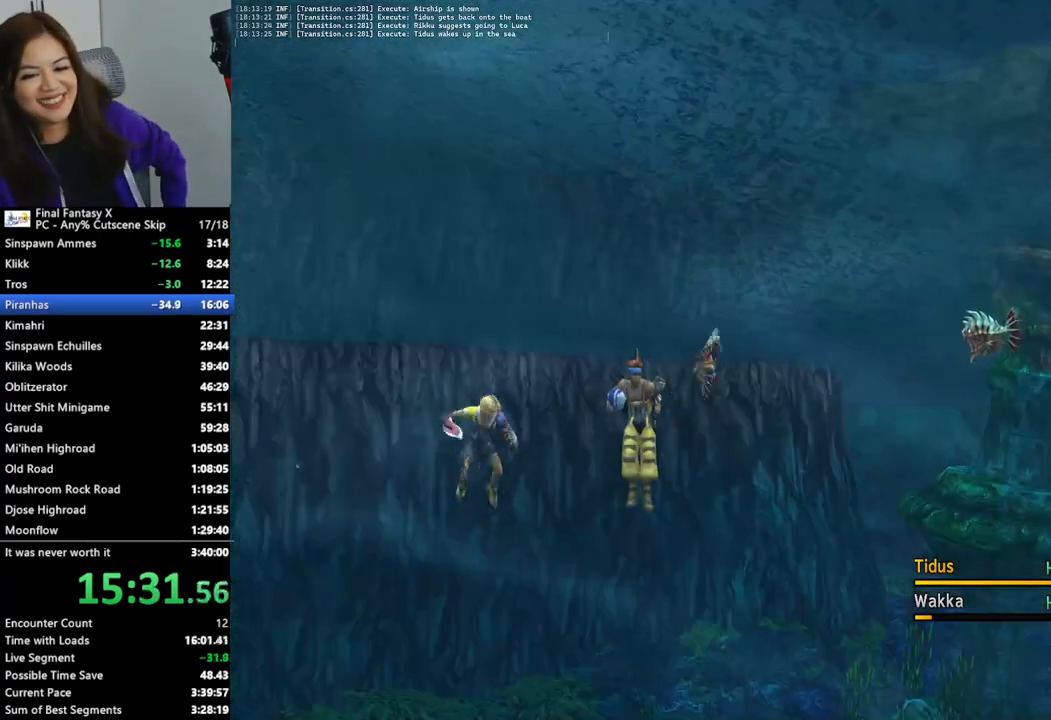
{"buttons": ["L2"], "left_stick": "center", "right_stick": "center", "events": []}
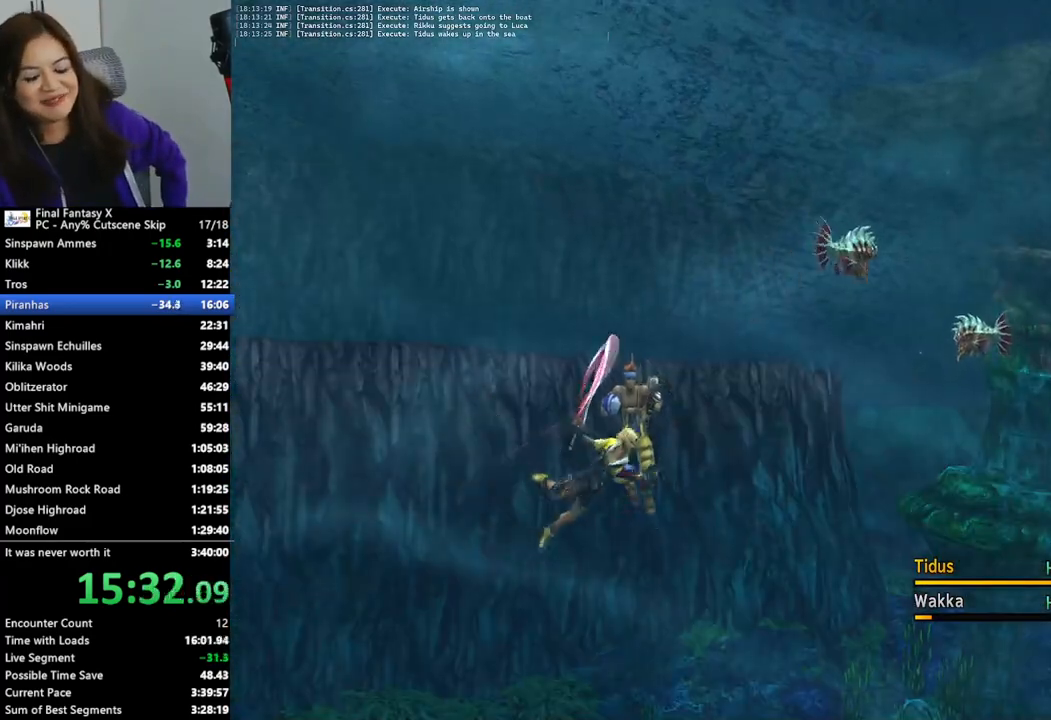
{"buttons": ["L2"], "left_stick": "center", "right_stick": "center", "events": []}
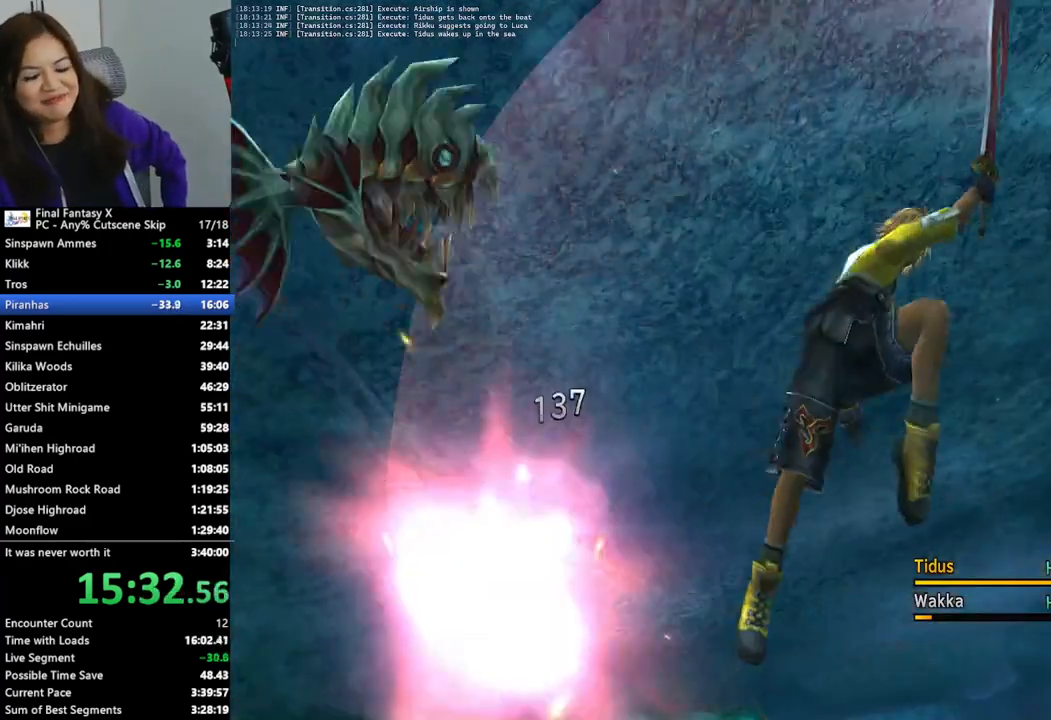
{"buttons": ["L2"], "left_stick": "center", "right_stick": "center", "events": []}
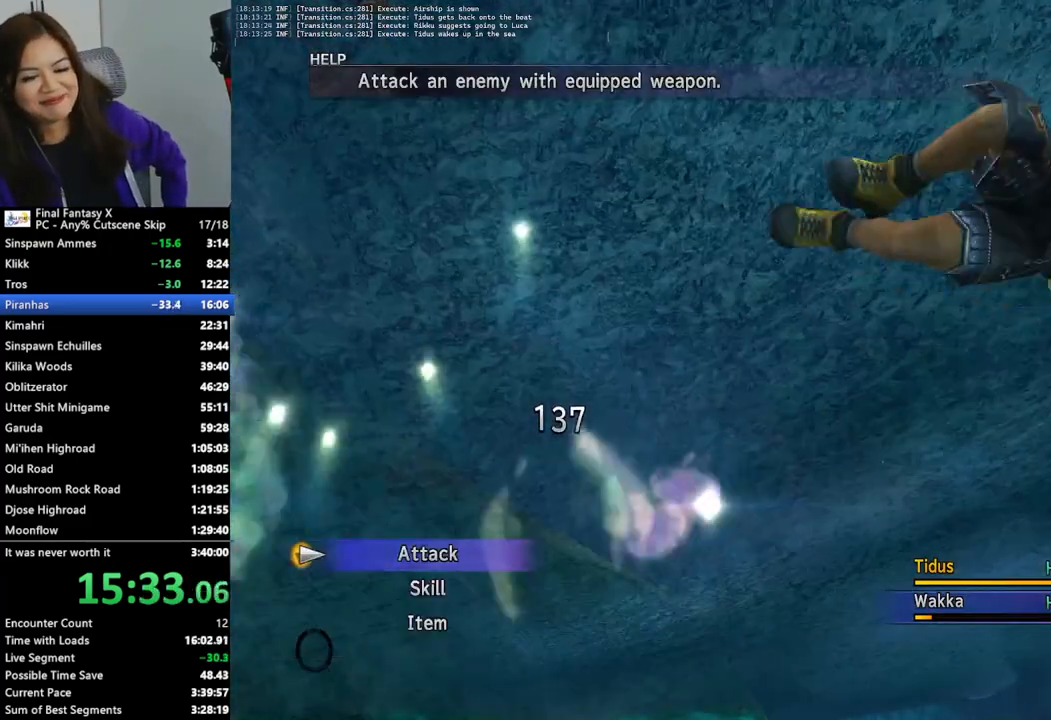
{"buttons": ["L2"], "left_stick": "center", "right_stick": "center", "events": []}
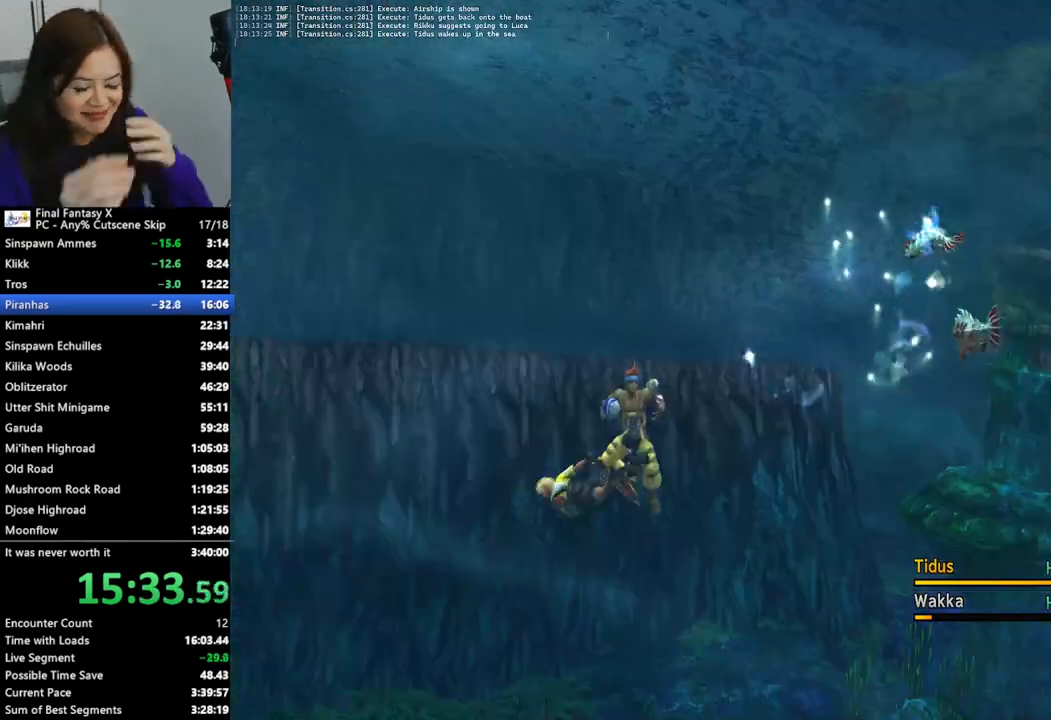
{"buttons": ["L2"], "left_stick": "center", "right_stick": "center", "events": []}
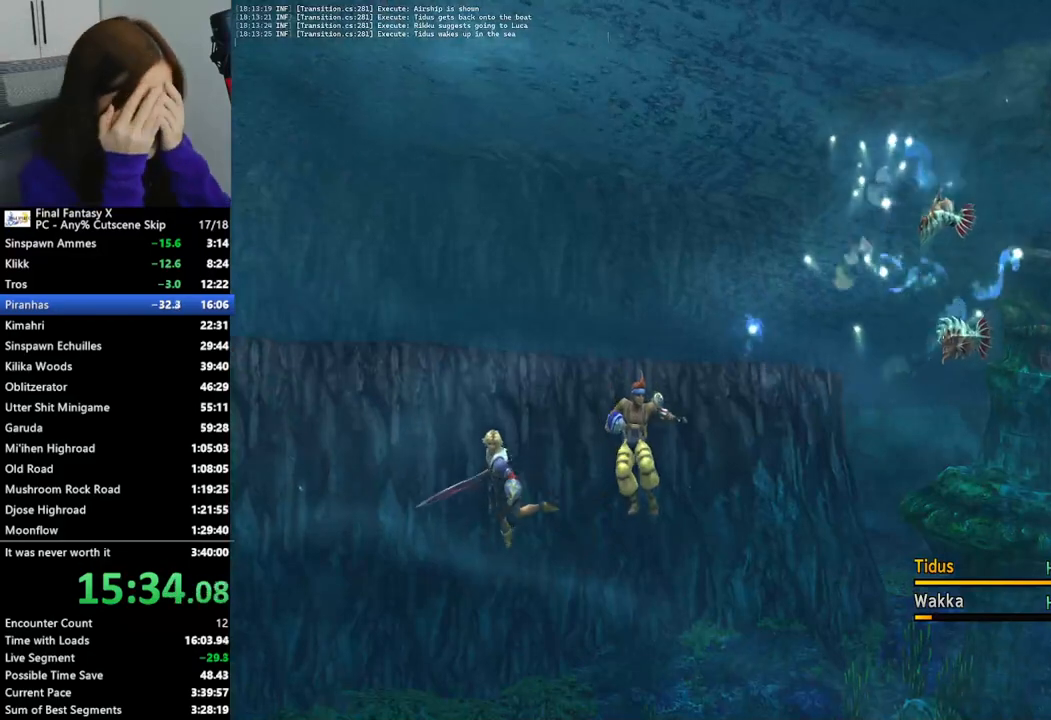
{"buttons": ["L2"], "left_stick": "center", "right_stick": "center", "events": []}
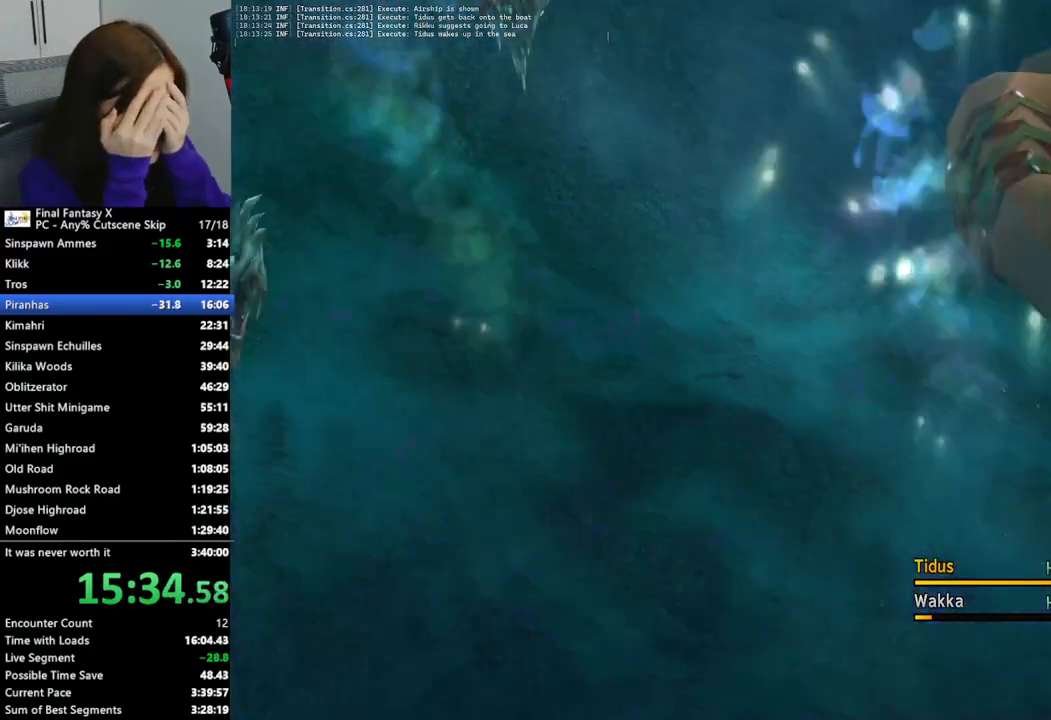
{"buttons": ["L2"], "left_stick": "center", "right_stick": "center", "events": []}
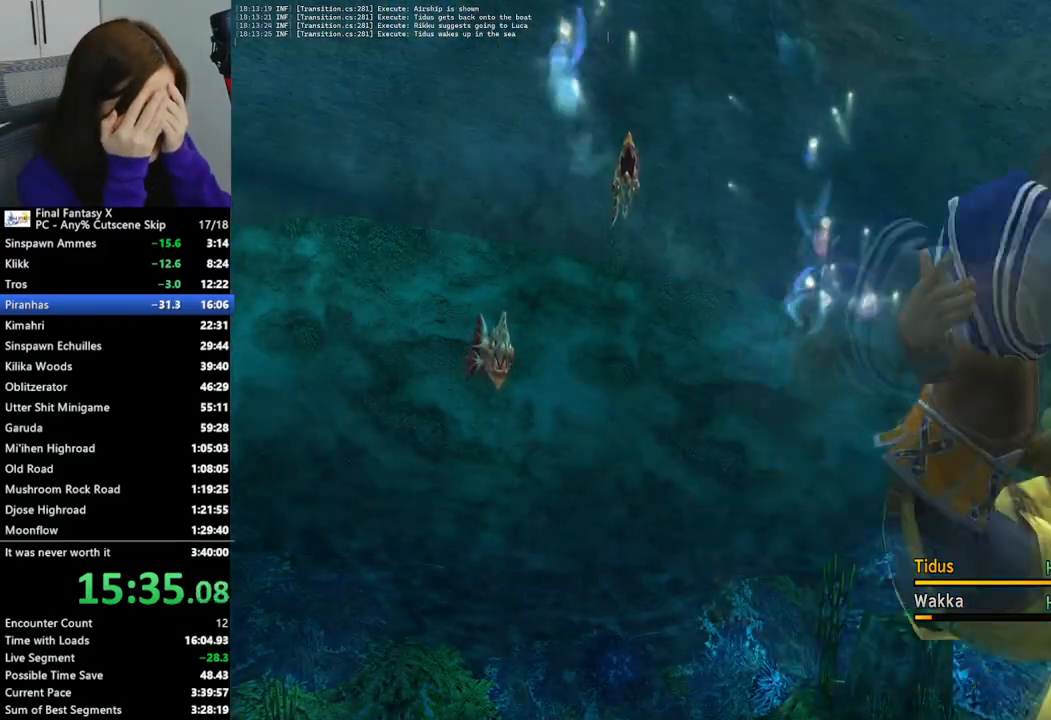
{"buttons": ["L2"], "left_stick": "center", "right_stick": "center", "events": []}
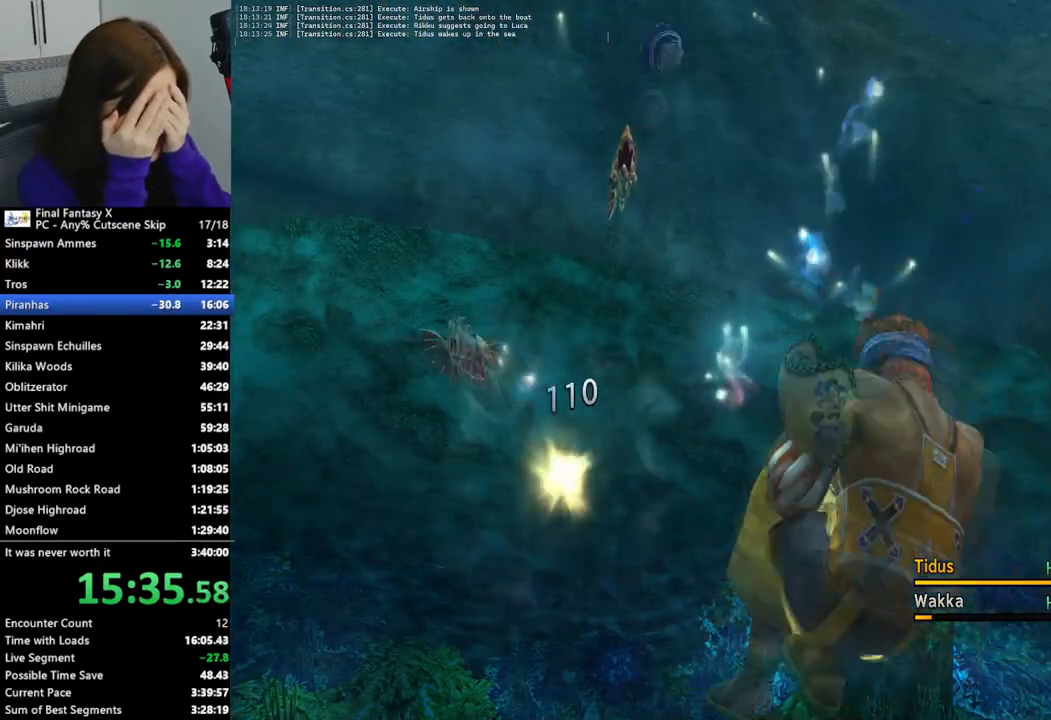
{"buttons": ["L2"], "left_stick": "center", "right_stick": "center", "events": []}